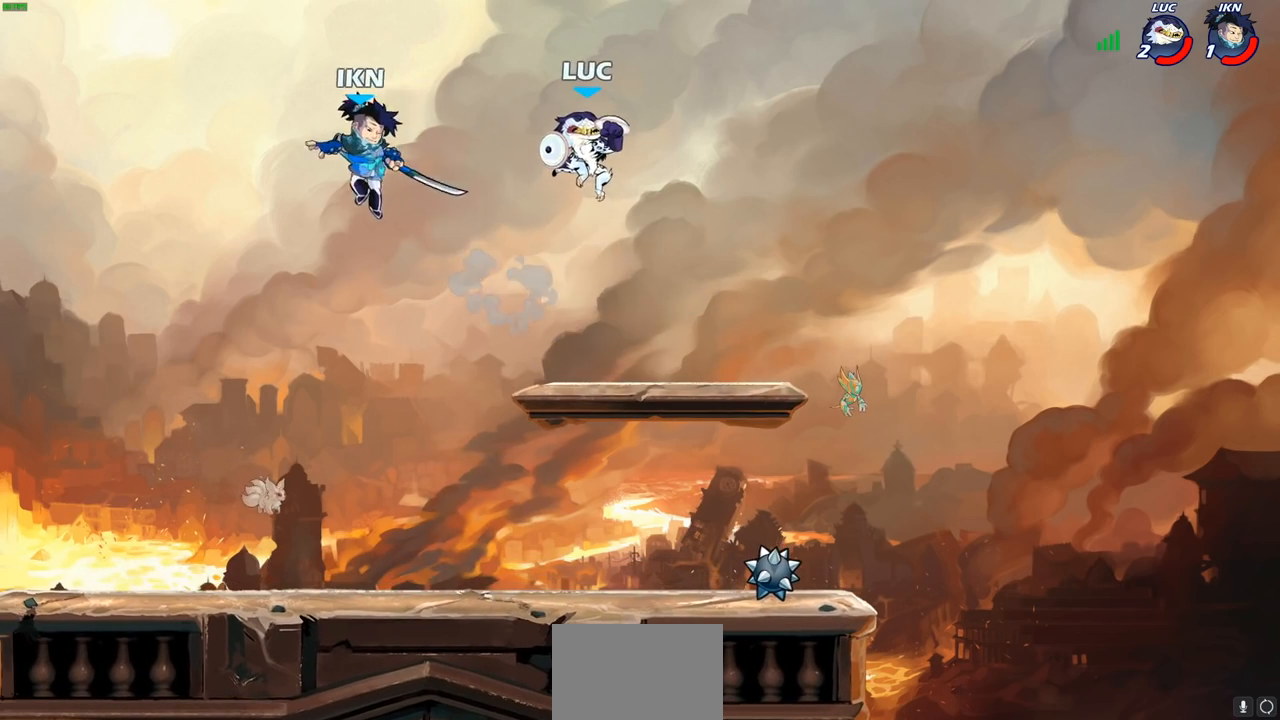
Gameplay with a controller (PlayStation layout); each line is a JSON object with the inputs held at the frame after it. "events" lists button and stick changes between this image and that frame as [ms after this image, input, new state], when the widget could be followed in between. Not read: R3 right_stick.
{"buttons": [], "left_stick": "center", "events": [[17, "left_stick", "down-left"], [267, "SQUARE", "down"], [350, "SQUARE", "up"], [483, "left_stick", "center"]]}
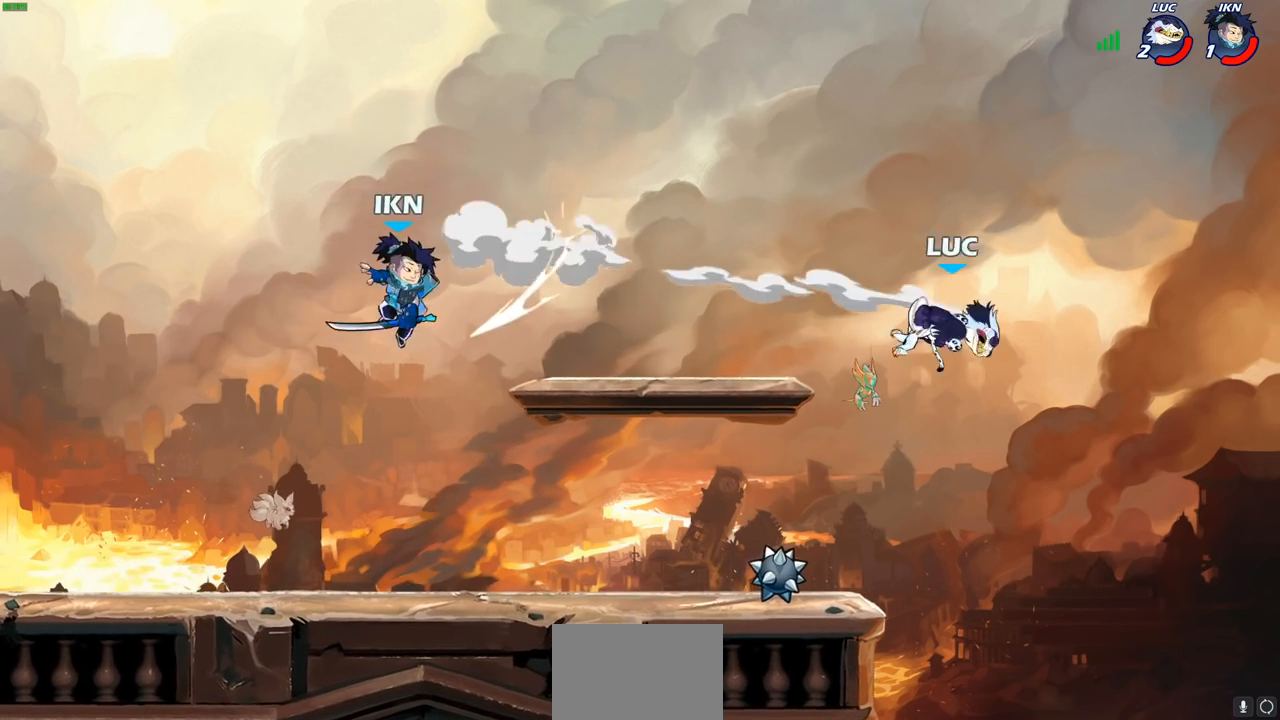
{"buttons": [], "left_stick": "left", "events": [[183, "left_stick", "left"]]}
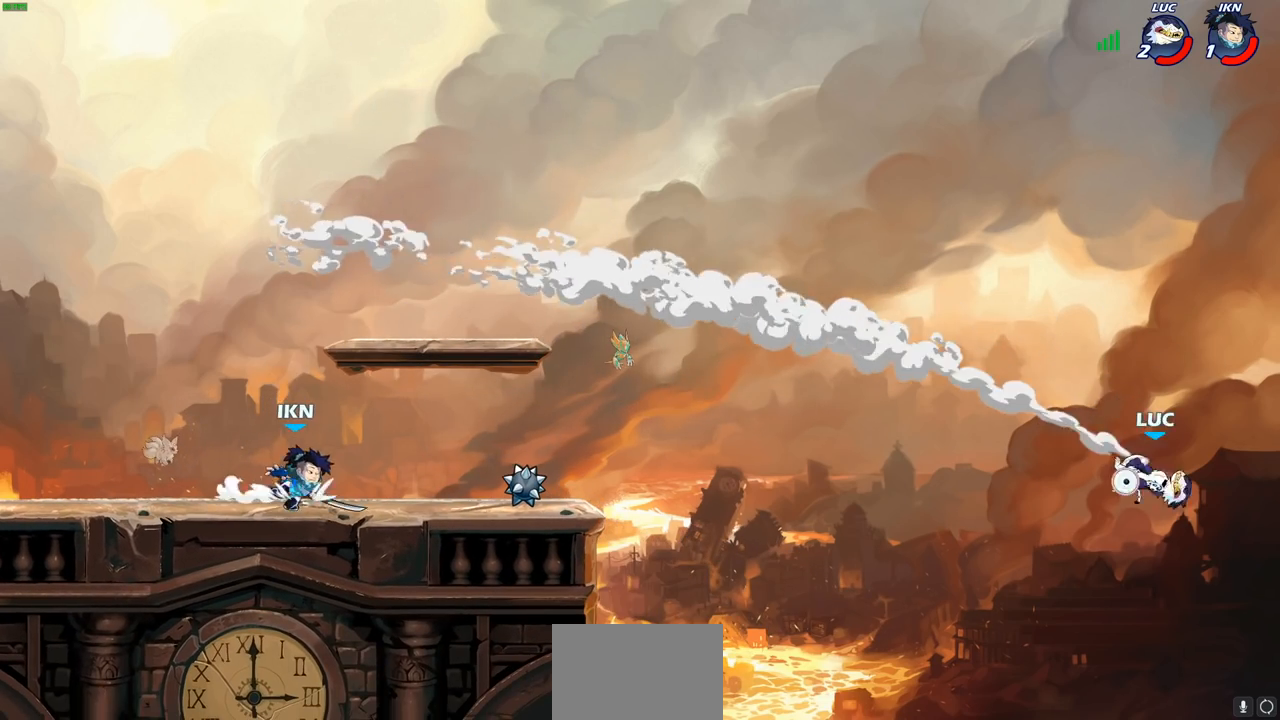
{"buttons": [], "left_stick": "left", "events": [[17, "SQUARE", "down"], [100, "SQUARE", "up"], [217, "SQUARE", "down"], [283, "SQUARE", "up"], [383, "SQUARE", "down"], [483, "SQUARE", "up"]]}
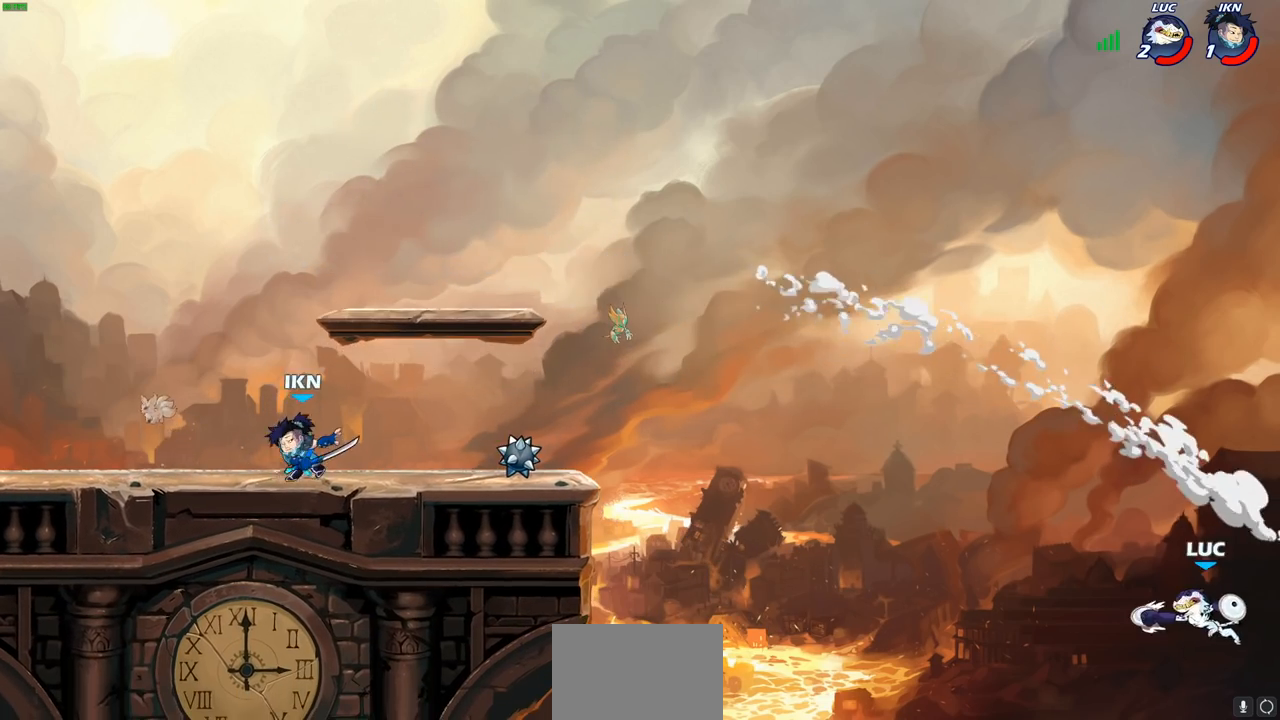
{"buttons": [], "left_stick": "up-left", "events": [[317, "CROSS", "down"], [350, "left_stick", "up-left"], [467, "CROSS", "up"]]}
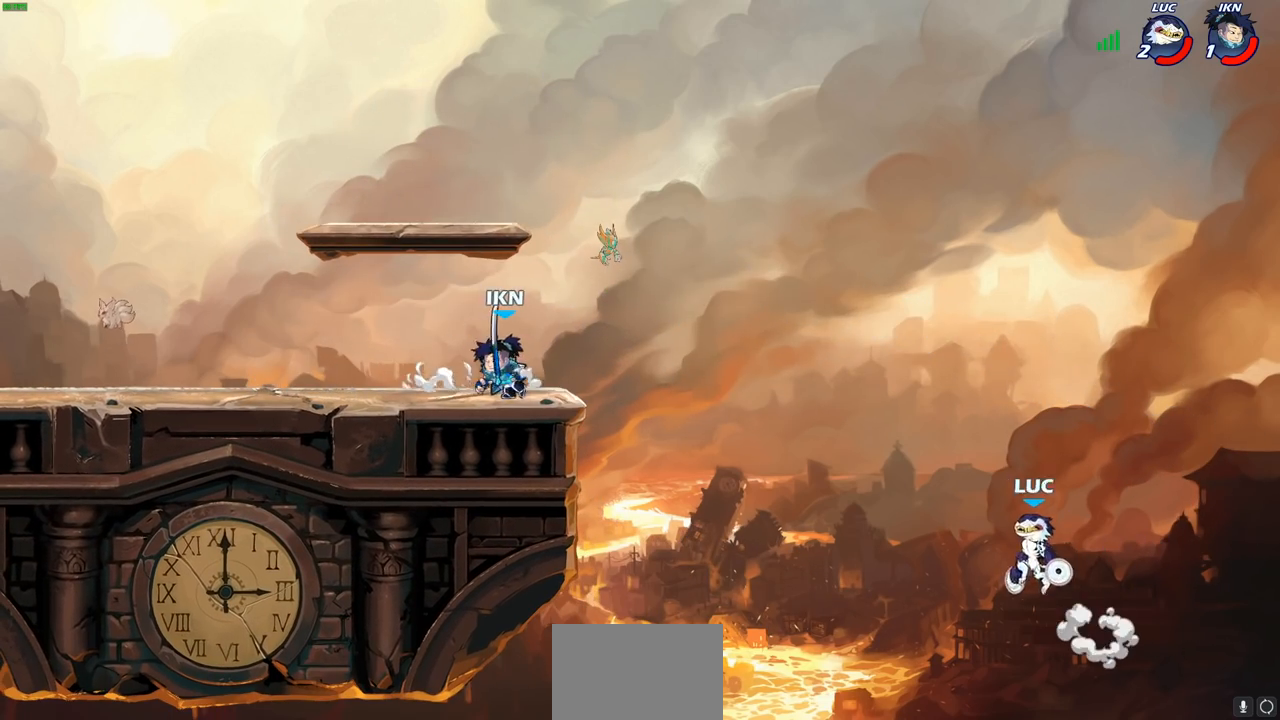
{"buttons": [], "left_stick": "up-left", "events": []}
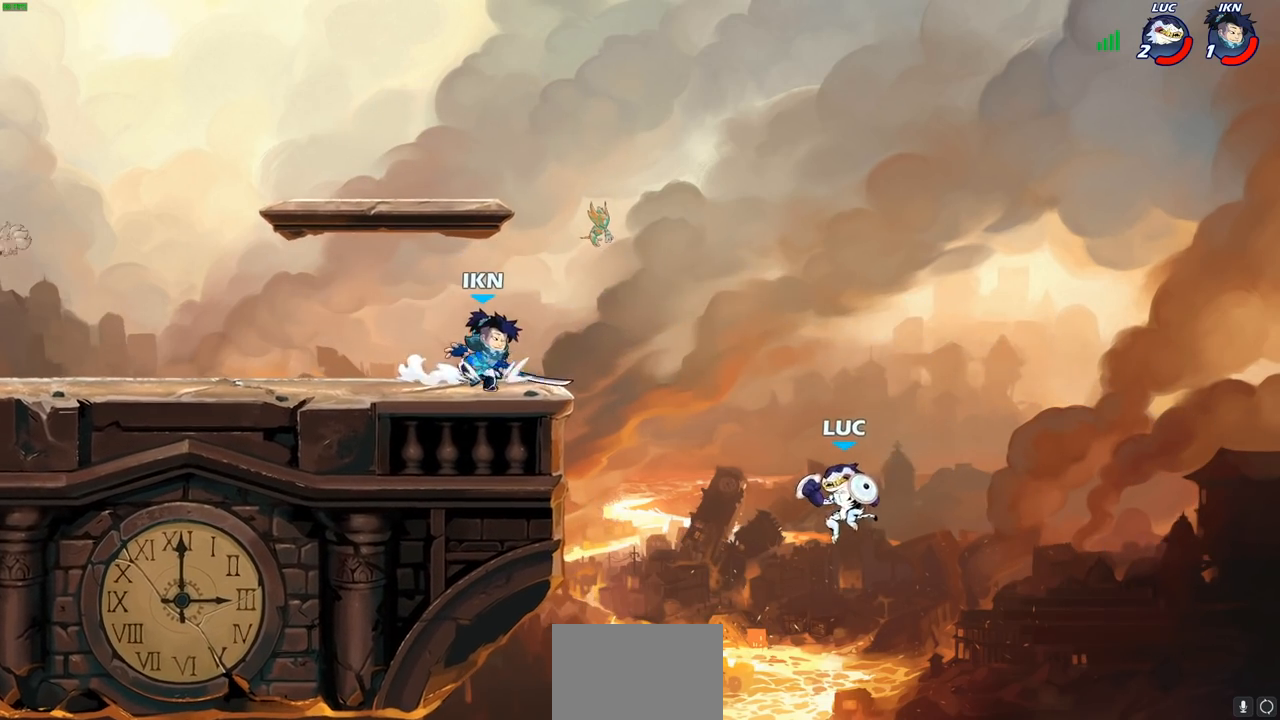
{"buttons": [], "left_stick": "up-left", "events": [[50, "left_stick", "up"], [100, "R2", "down"], [400, "R2", "up"], [467, "left_stick", "up-left"]]}
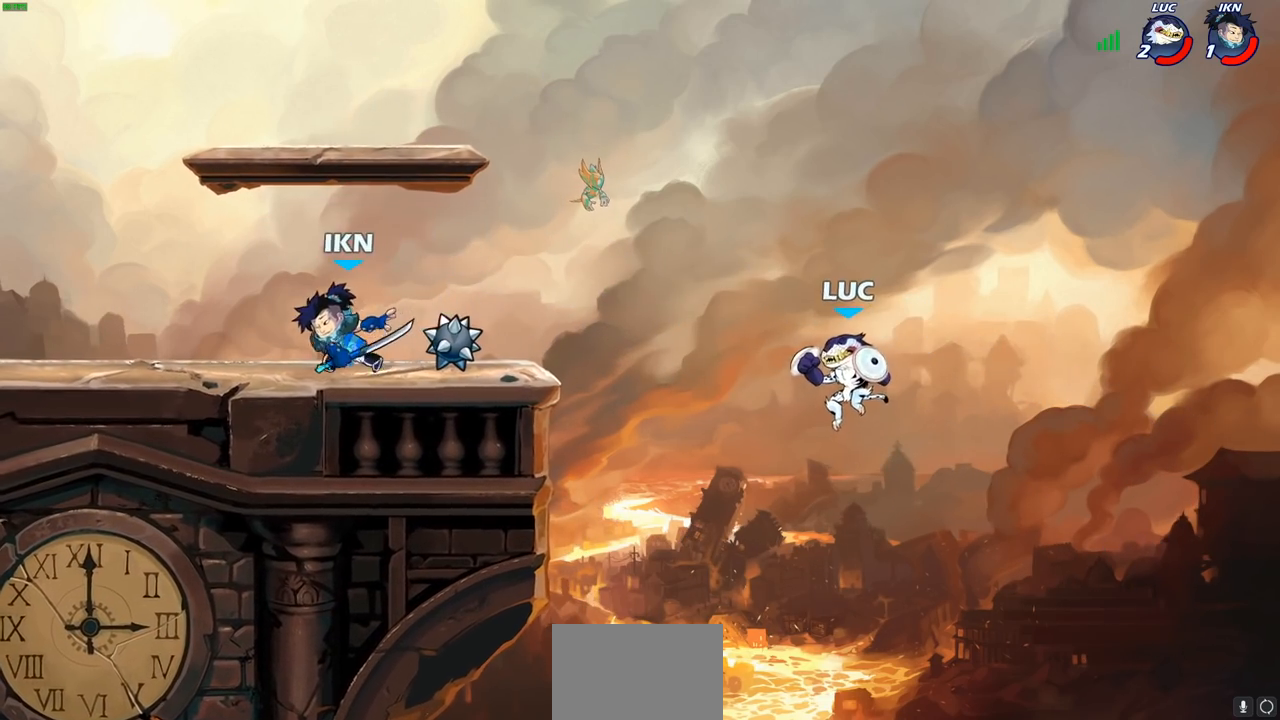
{"buttons": ["CIRCLE"], "left_stick": "up-right", "events": [[67, "CROSS", "down"], [283, "CROSS", "up"], [433, "left_stick", "up-right"], [483, "CIRCLE", "down"]]}
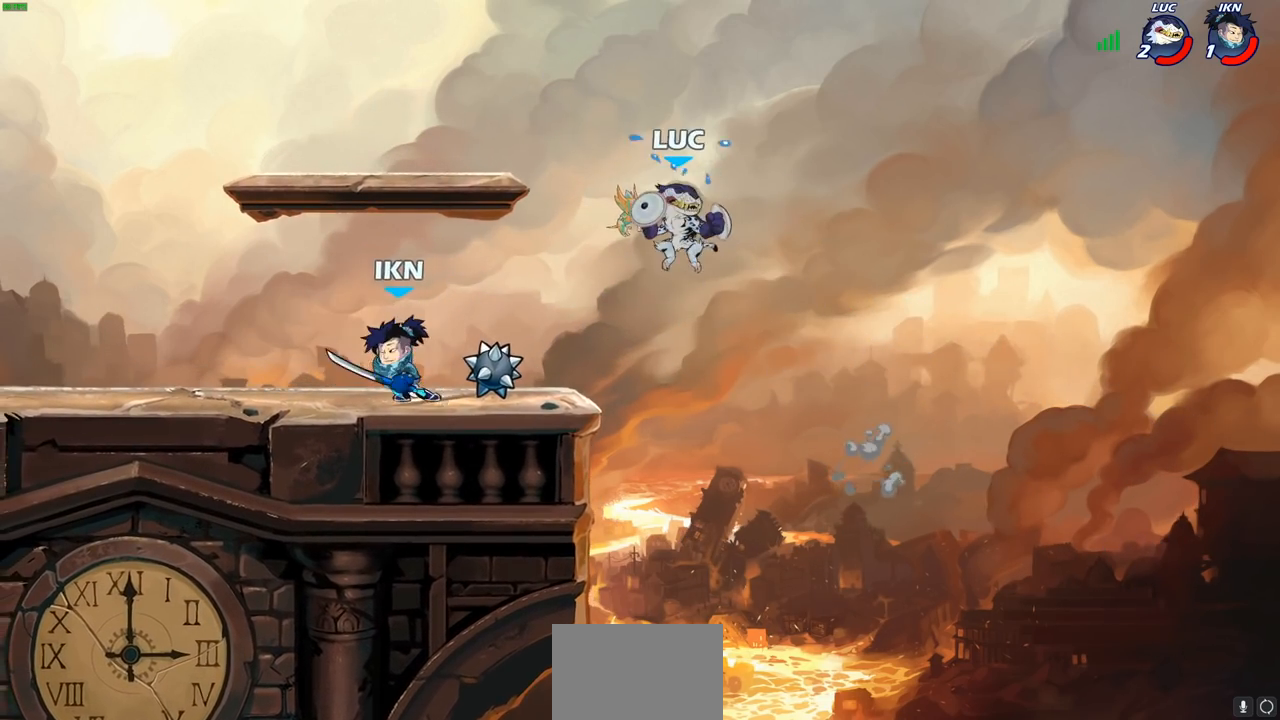
{"buttons": [], "left_stick": "left", "events": [[67, "left_stick", "up"], [83, "CIRCLE", "up"], [233, "left_stick", "center"], [383, "left_stick", "left"]]}
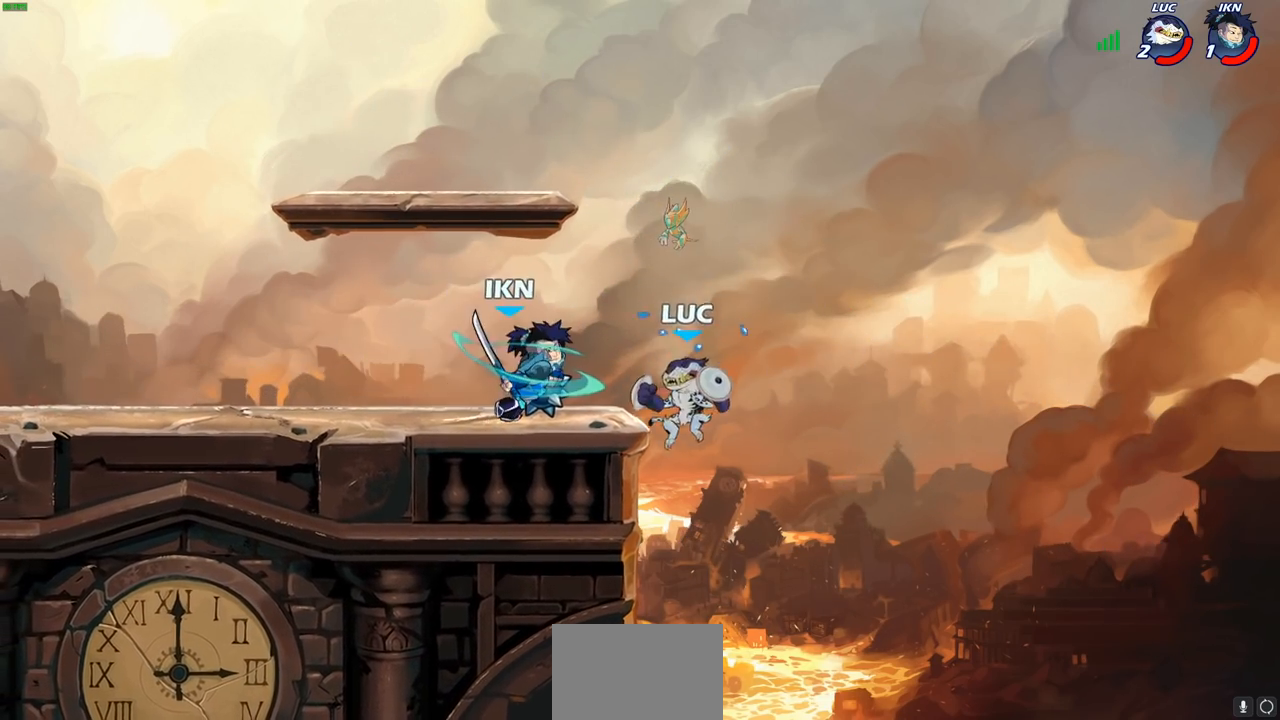
{"buttons": [], "left_stick": "left", "events": [[67, "SQUARE", "down"], [150, "SQUARE", "up"]]}
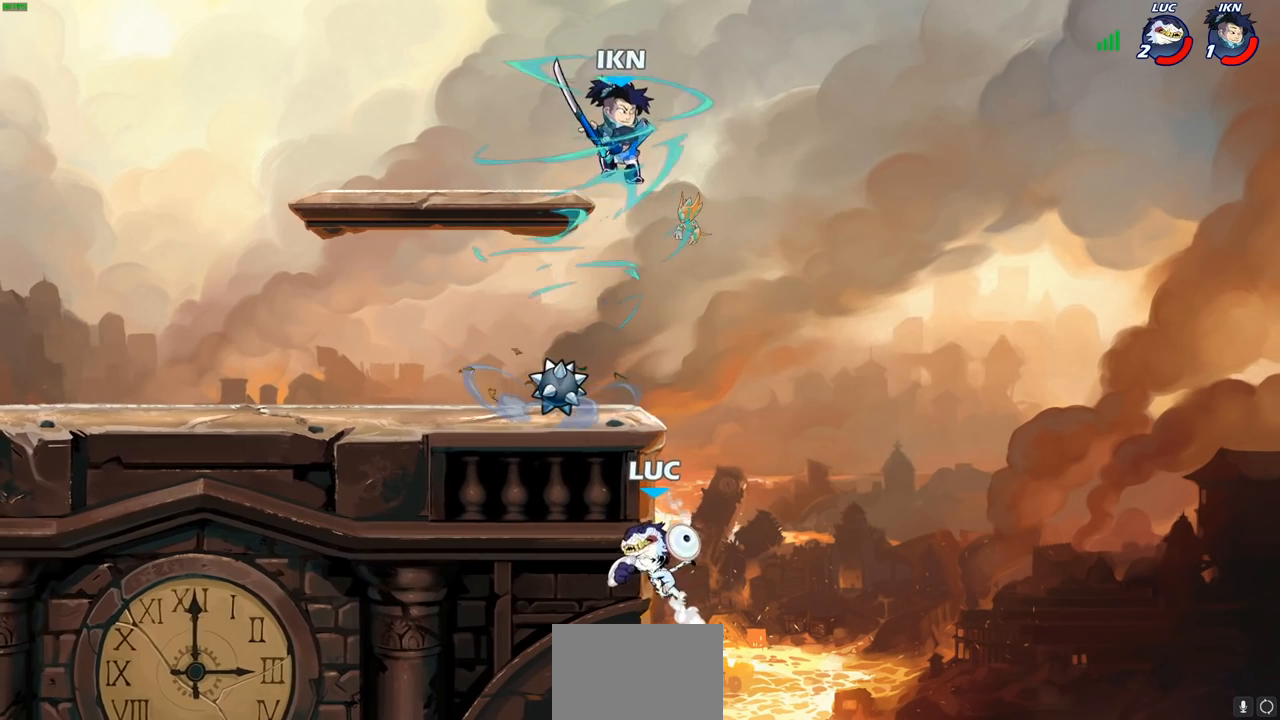
{"buttons": [], "left_stick": "center", "events": [[133, "left_stick", "up-right"], [217, "CROSS", "down"], [283, "left_stick", "up-left"], [300, "CIRCLE", "down"], [317, "CROSS", "up"], [433, "CIRCLE", "up"], [450, "left_stick", "center"]]}
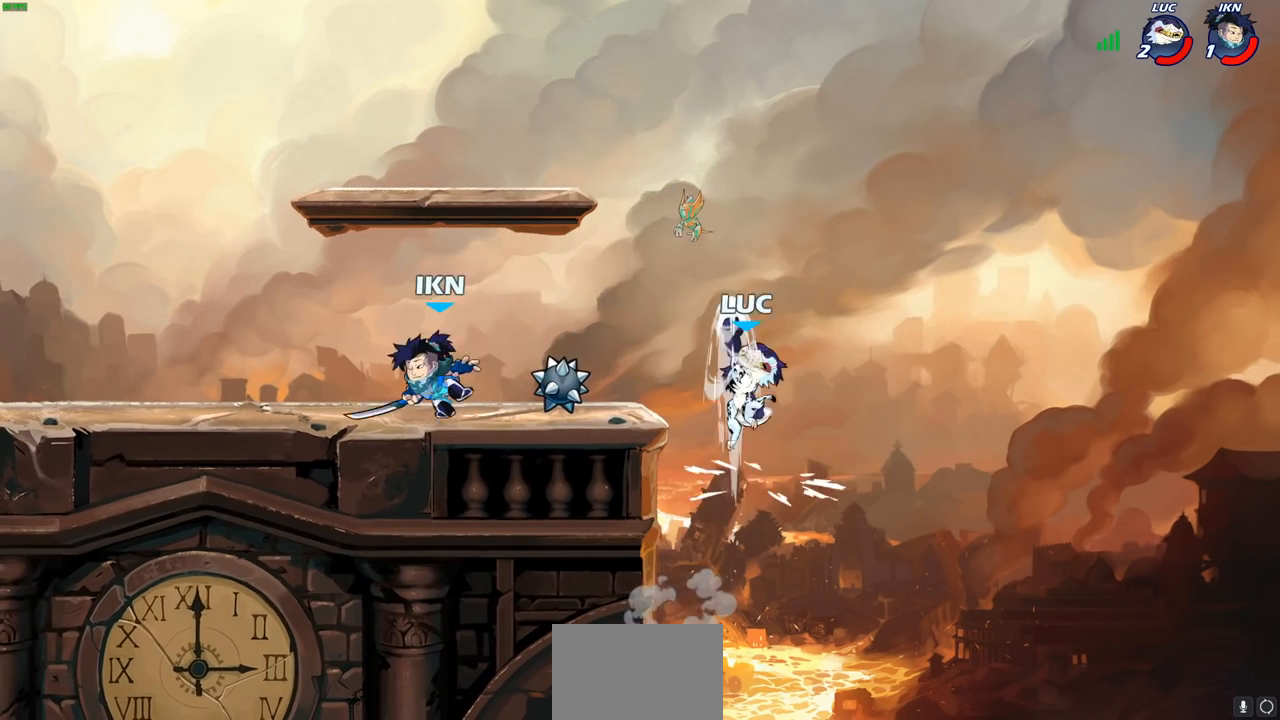
{"buttons": [], "left_stick": "left", "events": [[267, "left_stick", "up-left"], [317, "left_stick", "left"]]}
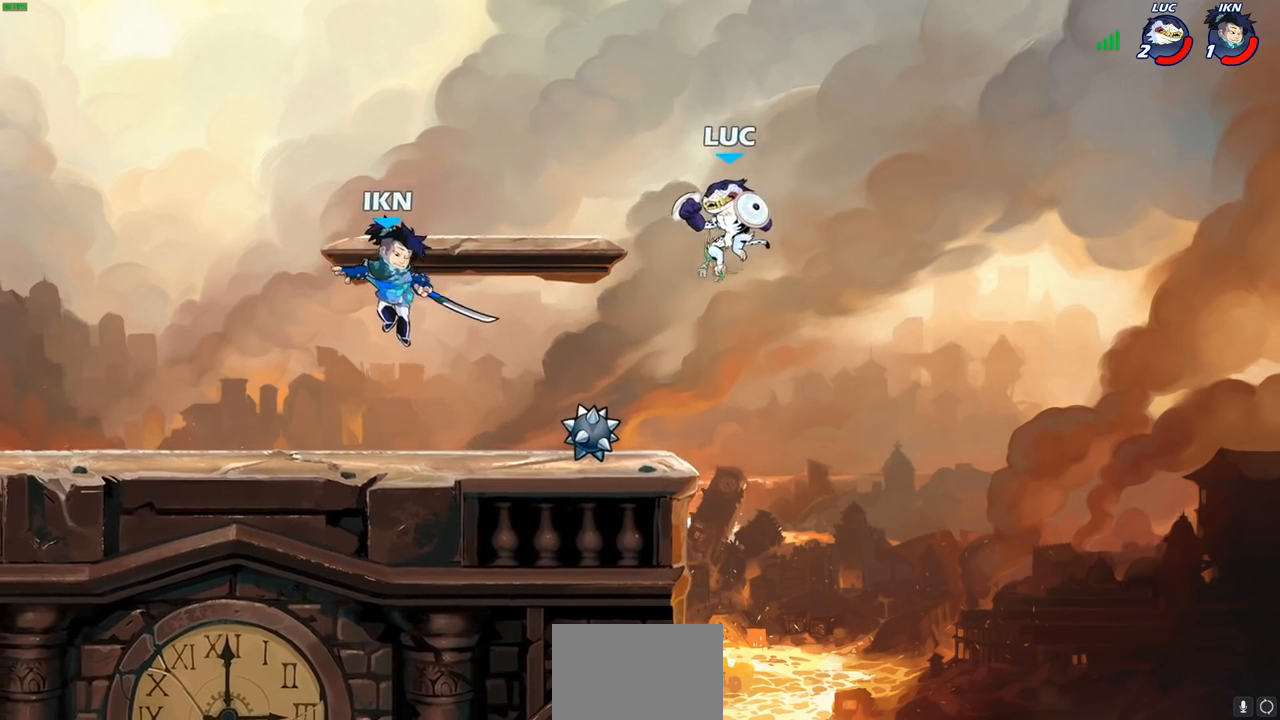
{"buttons": [], "left_stick": "center", "events": [[100, "R1", "down"], [167, "R1", "up"], [167, "left_stick", "center"]]}
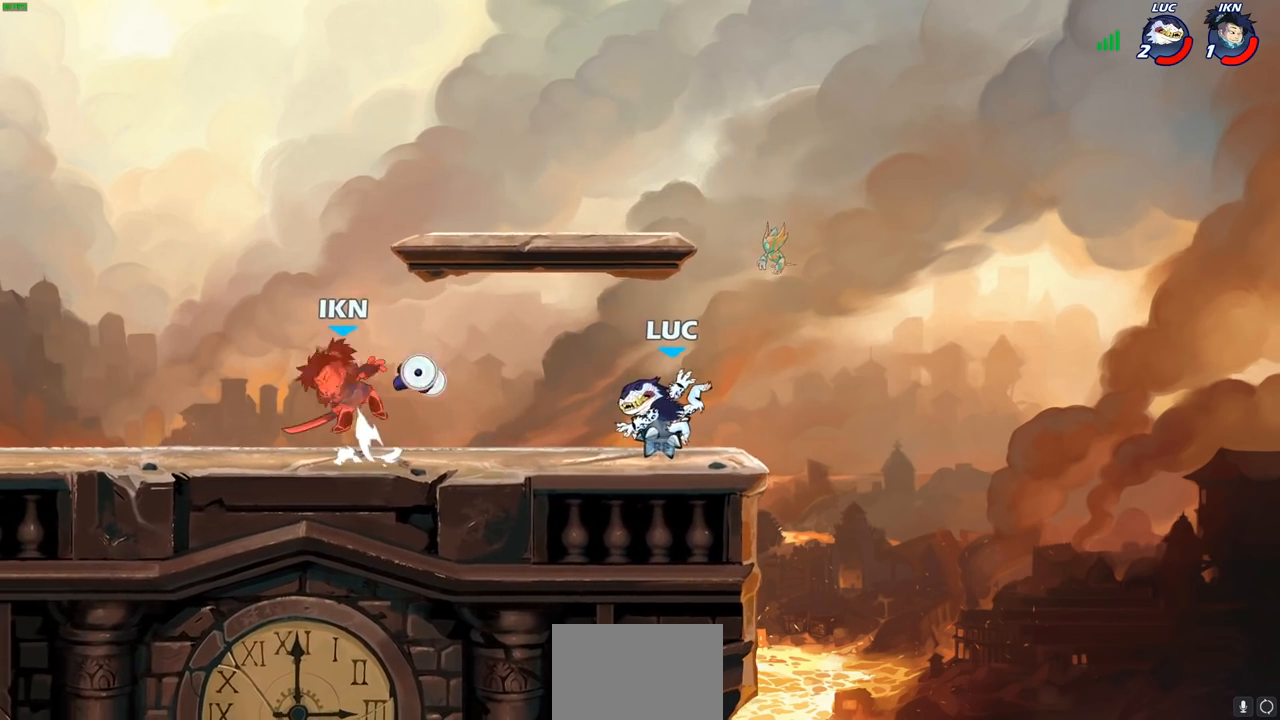
{"buttons": [], "left_stick": "up", "events": [[83, "R1", "down"], [83, "left_stick", "up-left"], [183, "R1", "up"], [367, "R2", "down"], [400, "CIRCLE", "down"], [467, "CIRCLE", "up"], [483, "R2", "up"], [483, "left_stick", "up"]]}
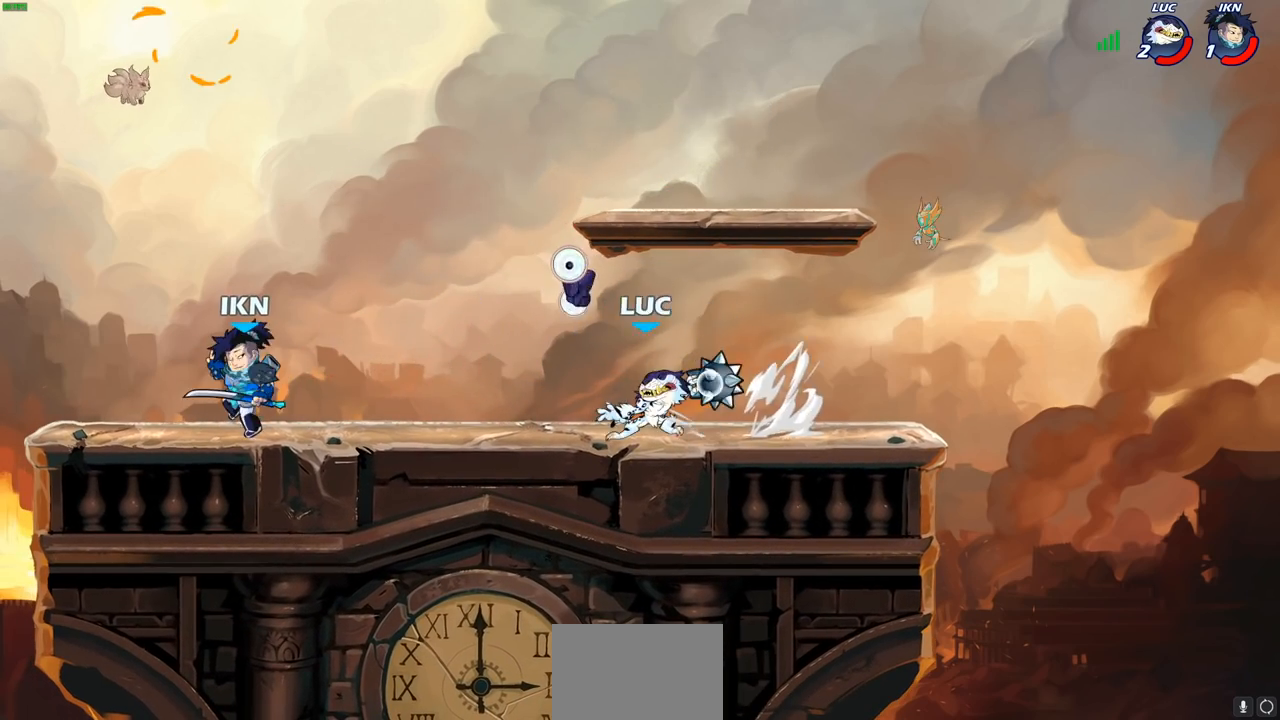
{"buttons": [], "left_stick": "right", "events": [[17, "left_stick", "center"], [317, "left_stick", "right"]]}
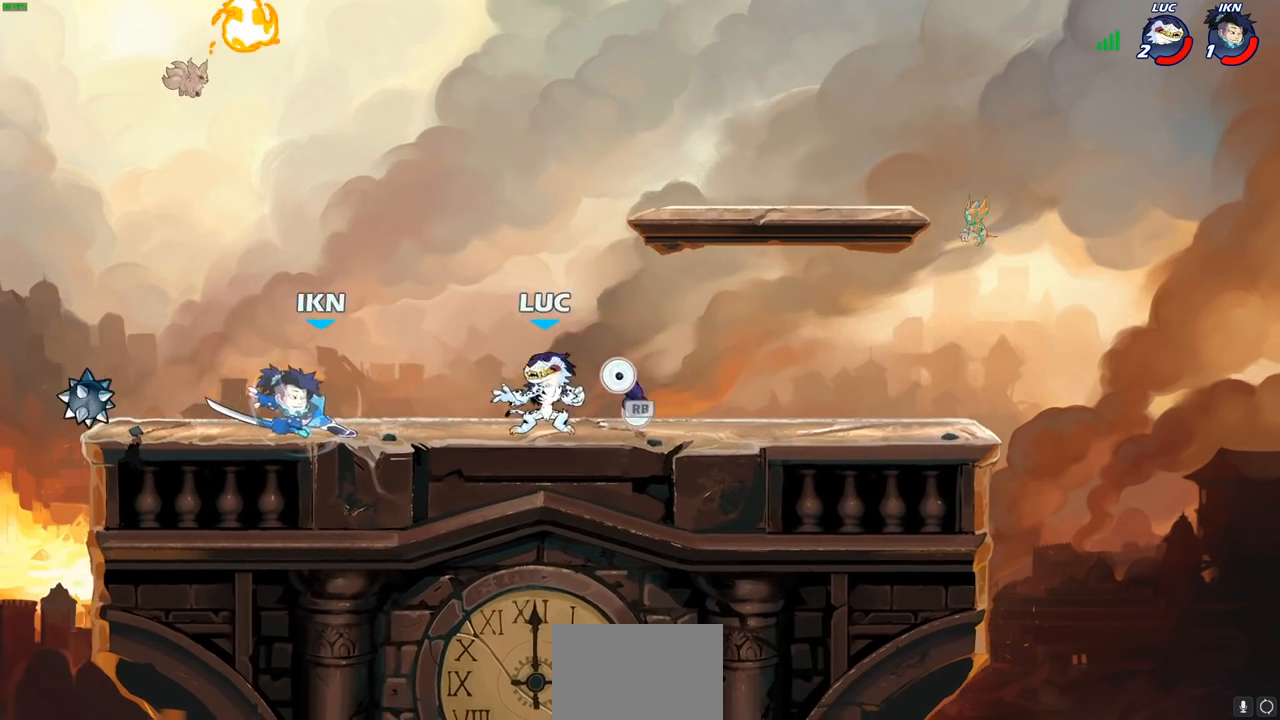
{"buttons": [], "left_stick": "down-left", "events": [[50, "R1", "down"], [83, "CROSS", "down"], [167, "left_stick", "up-left"], [200, "CROSS", "up"], [200, "R1", "up"], [283, "left_stick", "left"], [383, "left_stick", "down-left"]]}
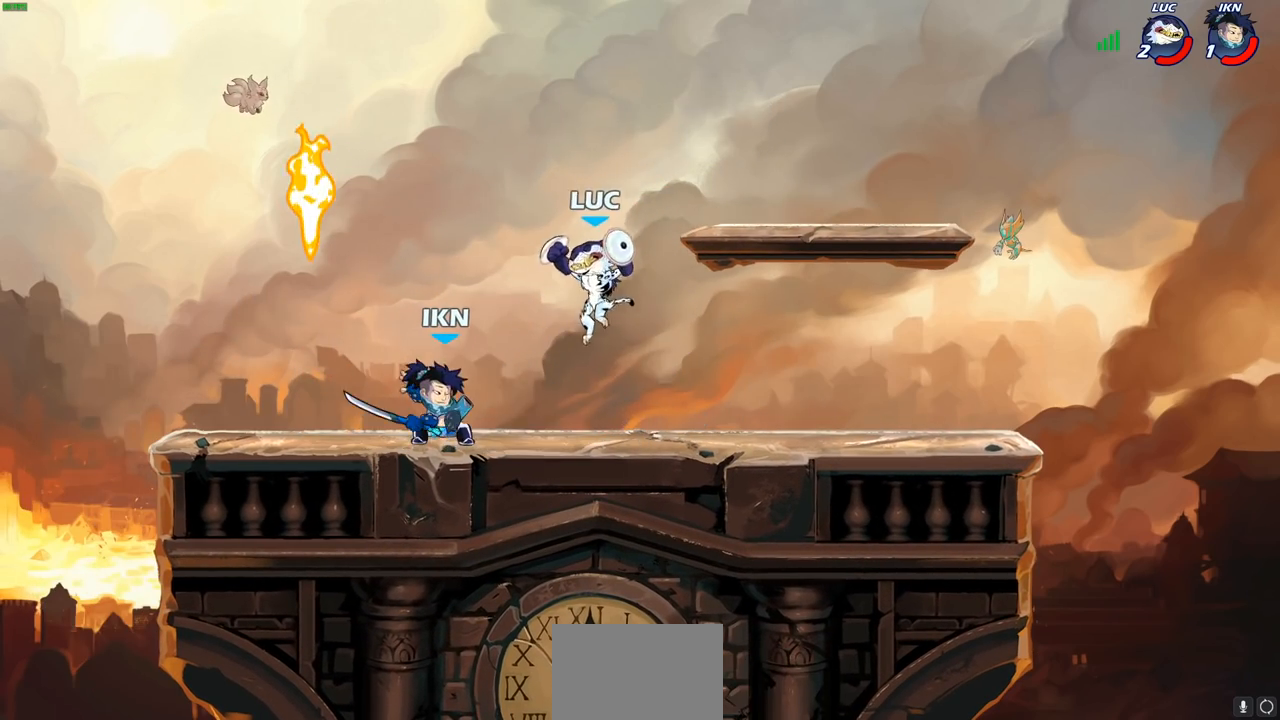
{"buttons": [], "left_stick": "center", "events": [[83, "SQUARE", "down"], [117, "left_stick", "up-left"], [150, "SQUARE", "up"], [200, "left_stick", "center"]]}
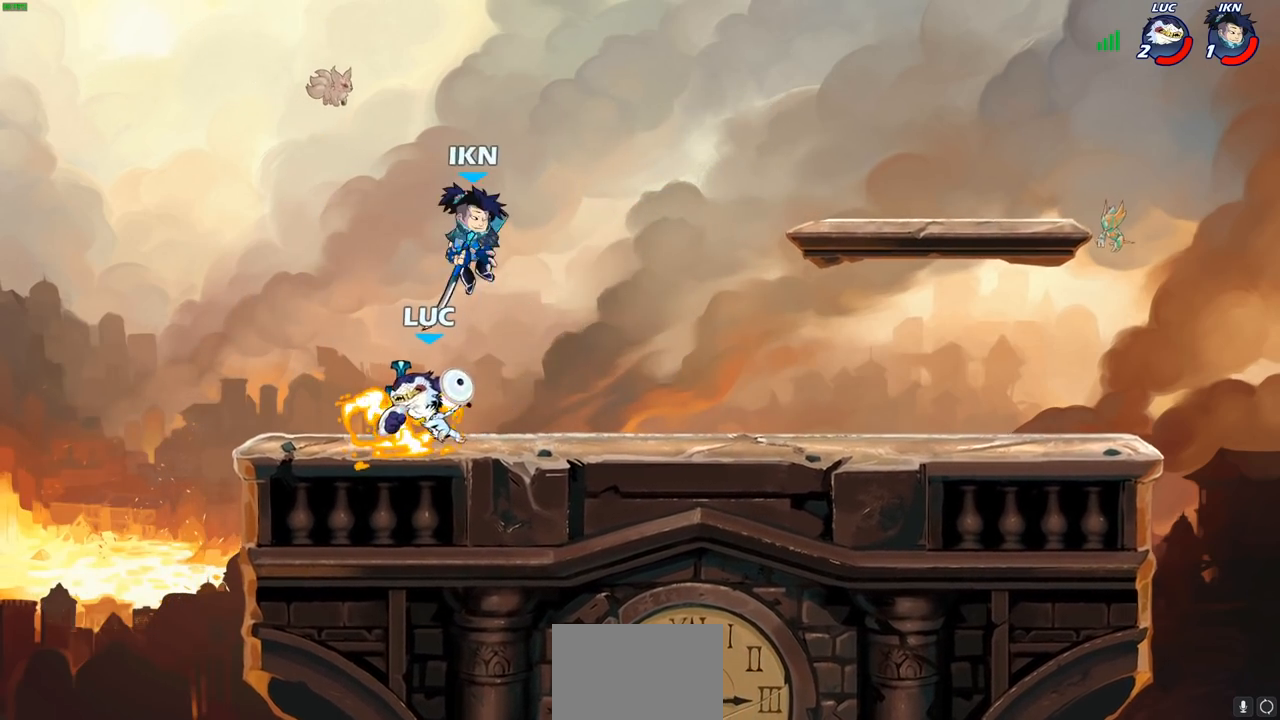
{"buttons": ["R2"], "left_stick": "center", "events": [[150, "left_stick", "right"], [267, "left_stick", "center"], [350, "R2", "down"], [450, "R1", "down"], [500, "R1", "up"]]}
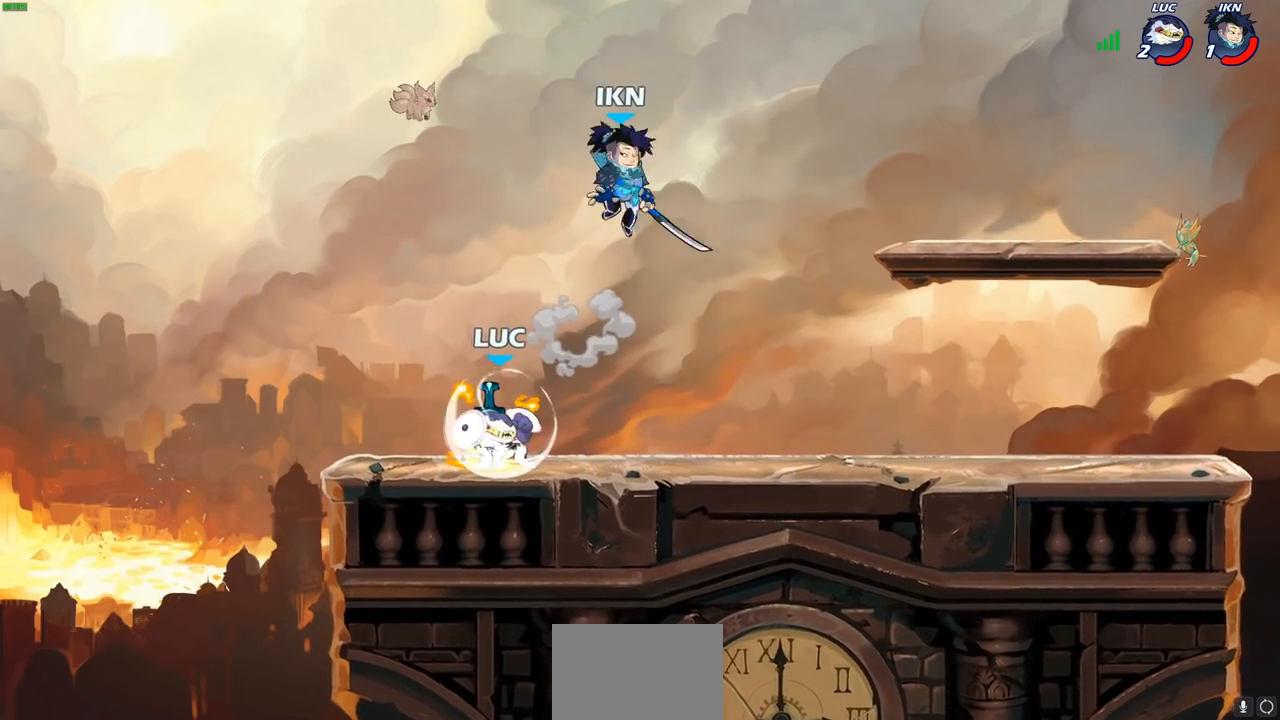
{"buttons": [], "left_stick": "center", "events": [[150, "R2", "up"], [183, "left_stick", "right"], [233, "SQUARE", "down"], [350, "SQUARE", "up"], [467, "left_stick", "center"]]}
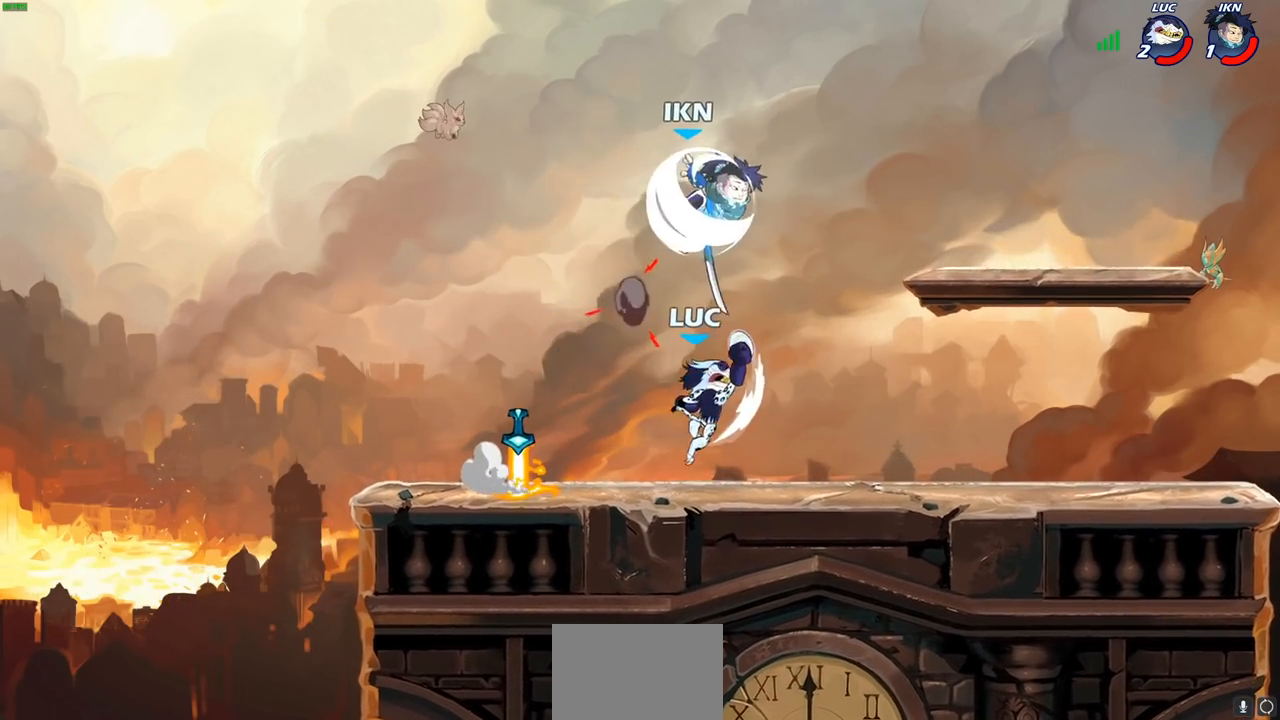
{"buttons": [], "left_stick": "down", "events": [[233, "left_stick", "up-right"], [333, "left_stick", "down-right"], [383, "left_stick", "down"]]}
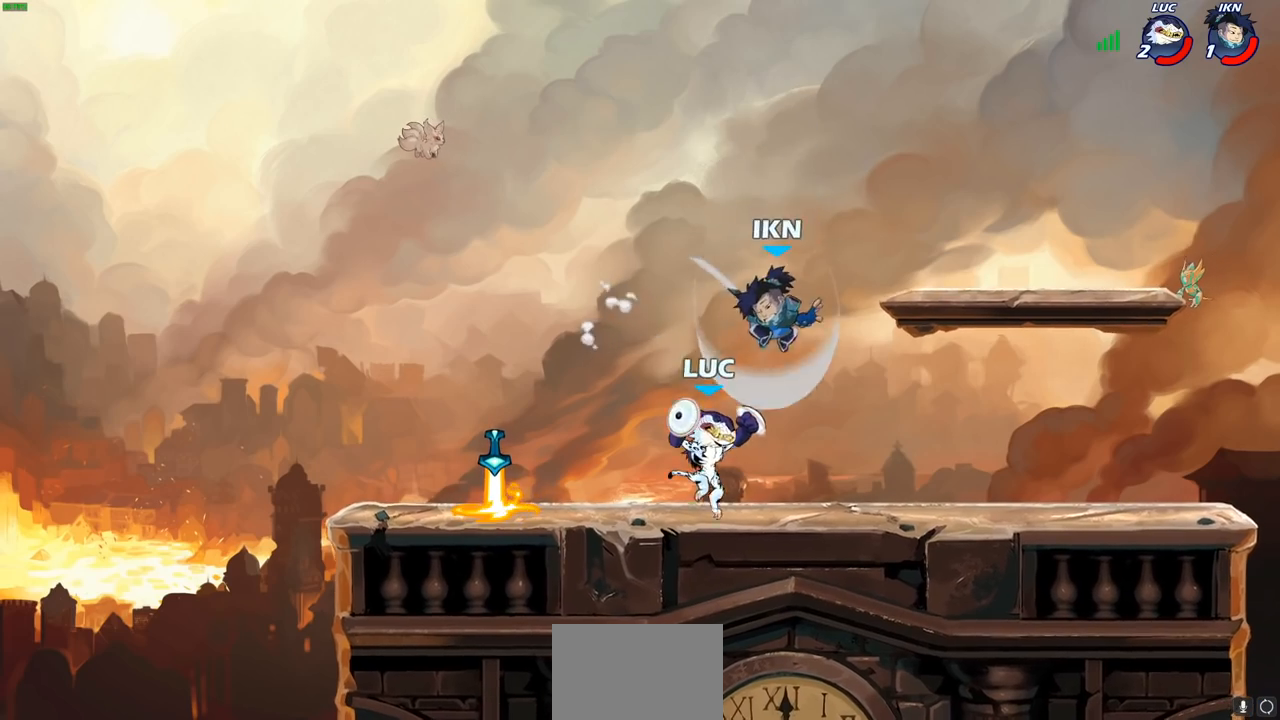
{"buttons": ["SQUARE"], "left_stick": "center", "events": [[267, "SQUARE", "down"], [333, "SQUARE", "up"], [333, "left_stick", "center"], [467, "SQUARE", "down"]]}
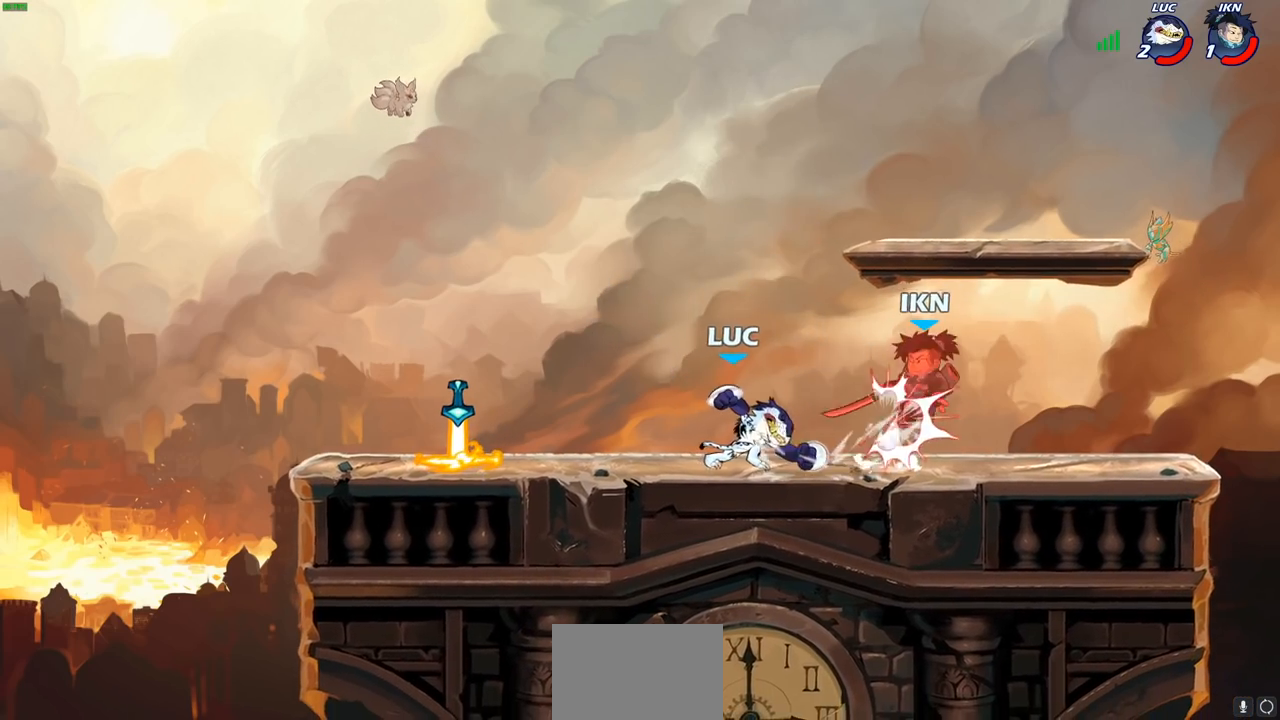
{"buttons": [], "left_stick": "center", "events": [[50, "SQUARE", "up"]]}
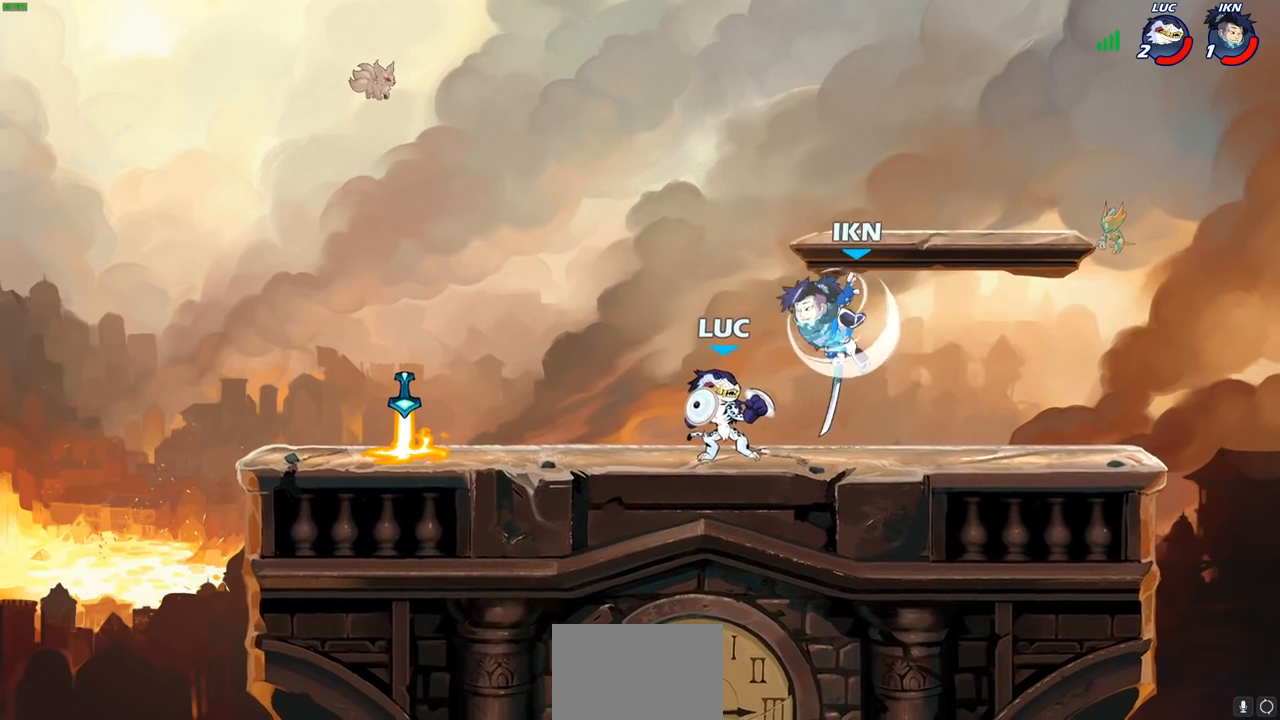
{"buttons": [], "left_stick": "center", "events": [[167, "left_stick", "left"], [217, "left_stick", "center"], [233, "SQUARE", "down"], [283, "SQUARE", "up"]]}
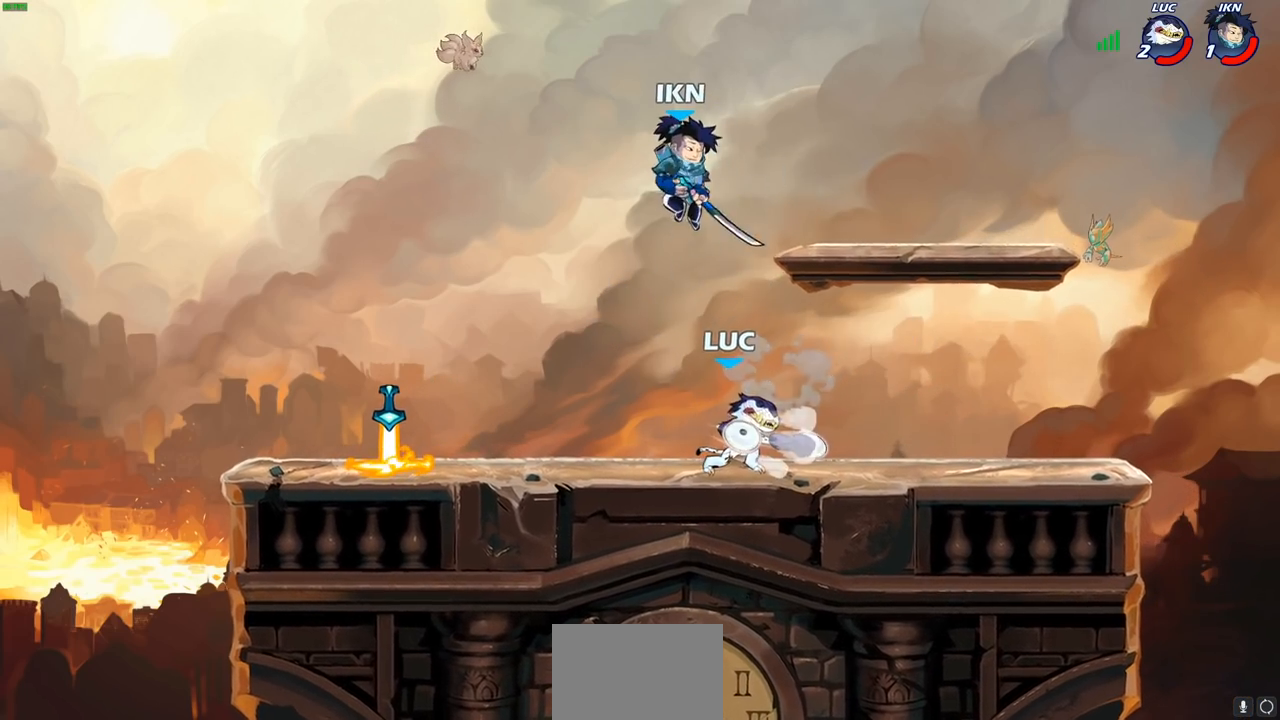
{"buttons": ["R1", "R2"], "left_stick": "down-left", "events": [[283, "left_stick", "left"], [383, "left_stick", "down-left"], [417, "R2", "down"], [433, "R1", "down"]]}
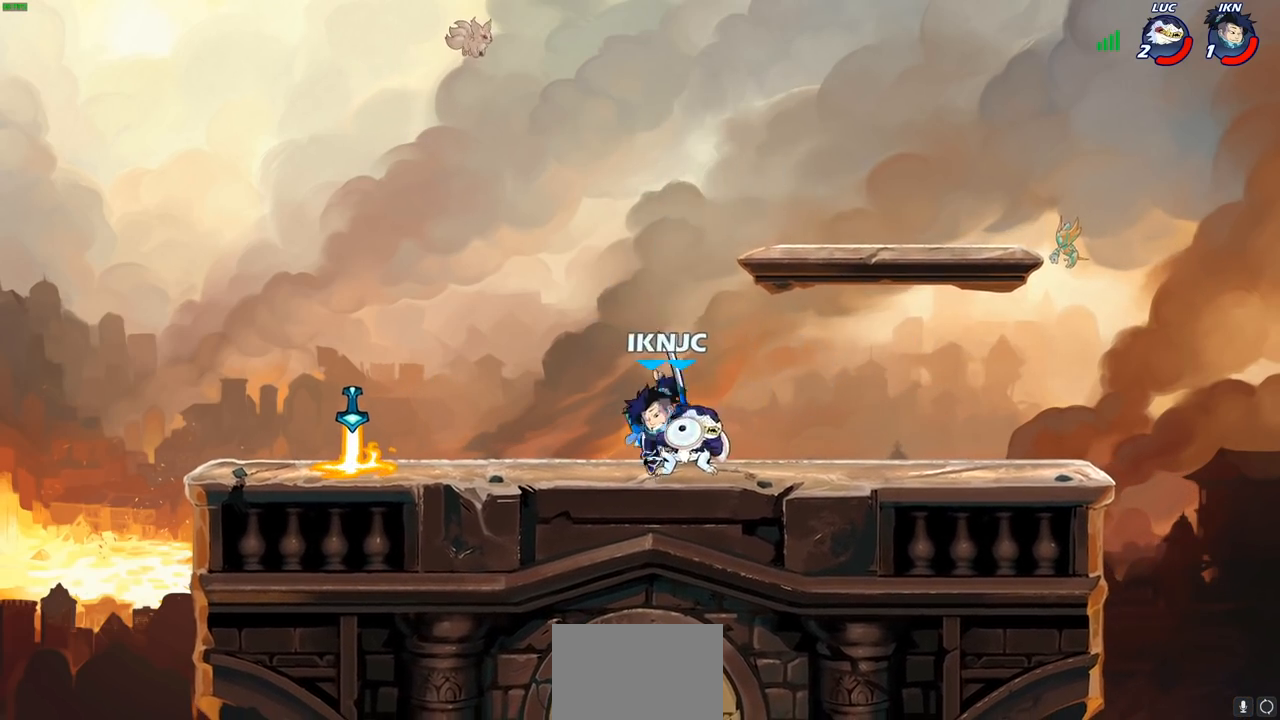
{"buttons": [], "left_stick": "center", "events": [[83, "R1", "up"], [83, "R2", "up"], [100, "left_stick", "down-right"], [150, "left_stick", "right"], [300, "left_stick", "left"], [383, "left_stick", "down-left"], [500, "left_stick", "center"]]}
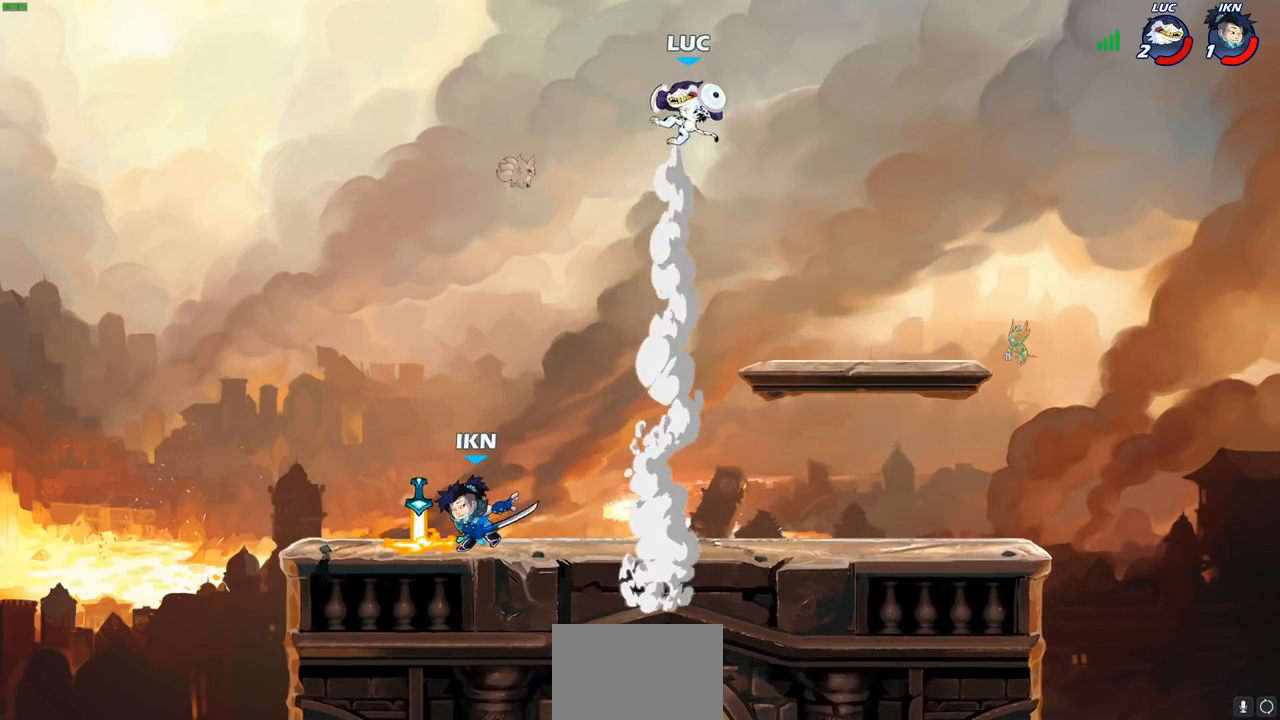
{"buttons": [], "left_stick": "up", "events": [[33, "left_stick", "right"], [183, "left_stick", "up"], [317, "left_stick", "down"], [400, "R1", "down"], [450, "R1", "up"], [500, "left_stick", "up"]]}
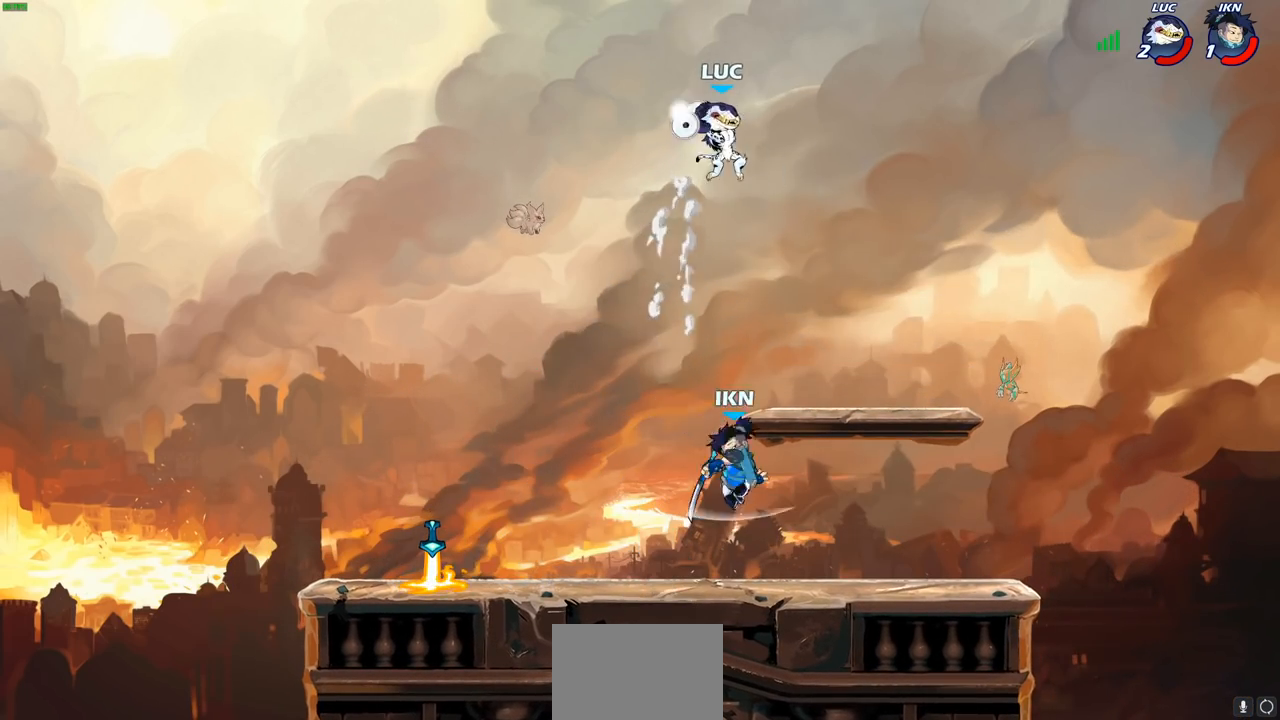
{"buttons": [], "left_stick": "down-left", "events": [[17, "left_stick", "center"], [333, "left_stick", "left"], [417, "left_stick", "down-left"]]}
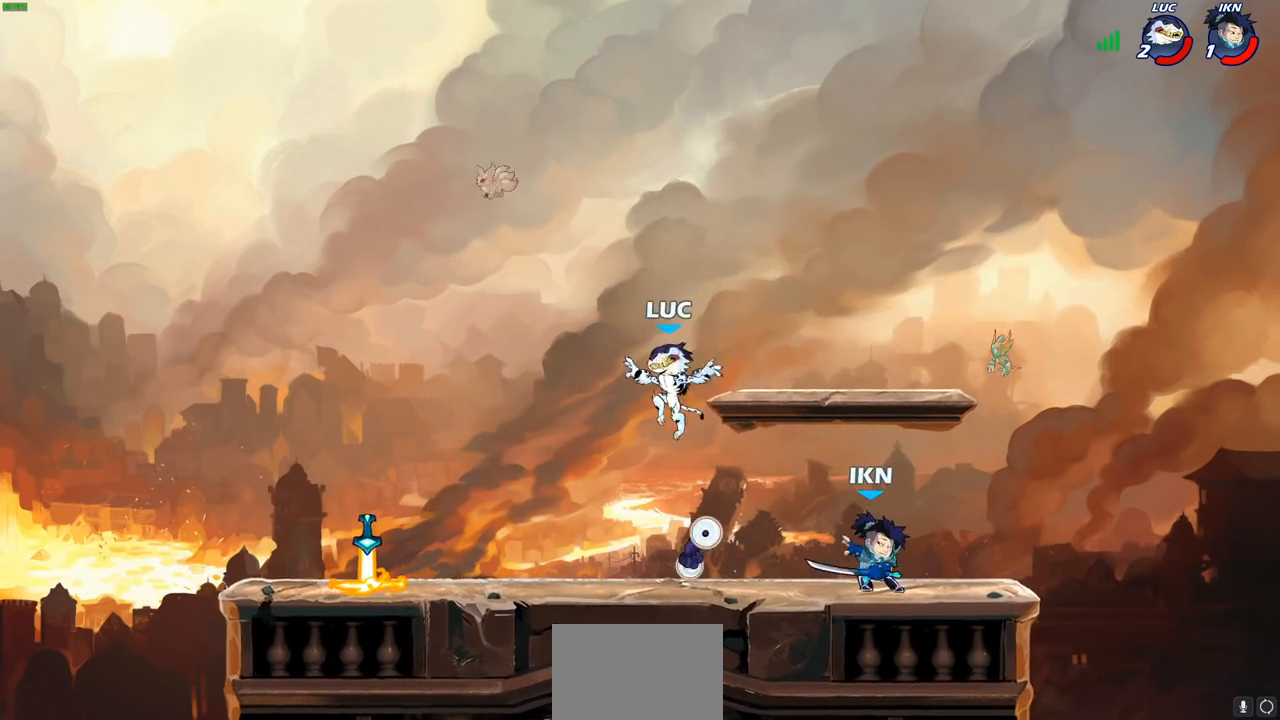
{"buttons": [], "left_stick": "down-right", "events": [[67, "left_stick", "left"], [100, "CROSS", "down"], [117, "R1", "down"], [167, "left_stick", "up-left"], [217, "CROSS", "up"], [233, "R1", "up"], [350, "left_stick", "down-left"], [417, "left_stick", "down-right"]]}
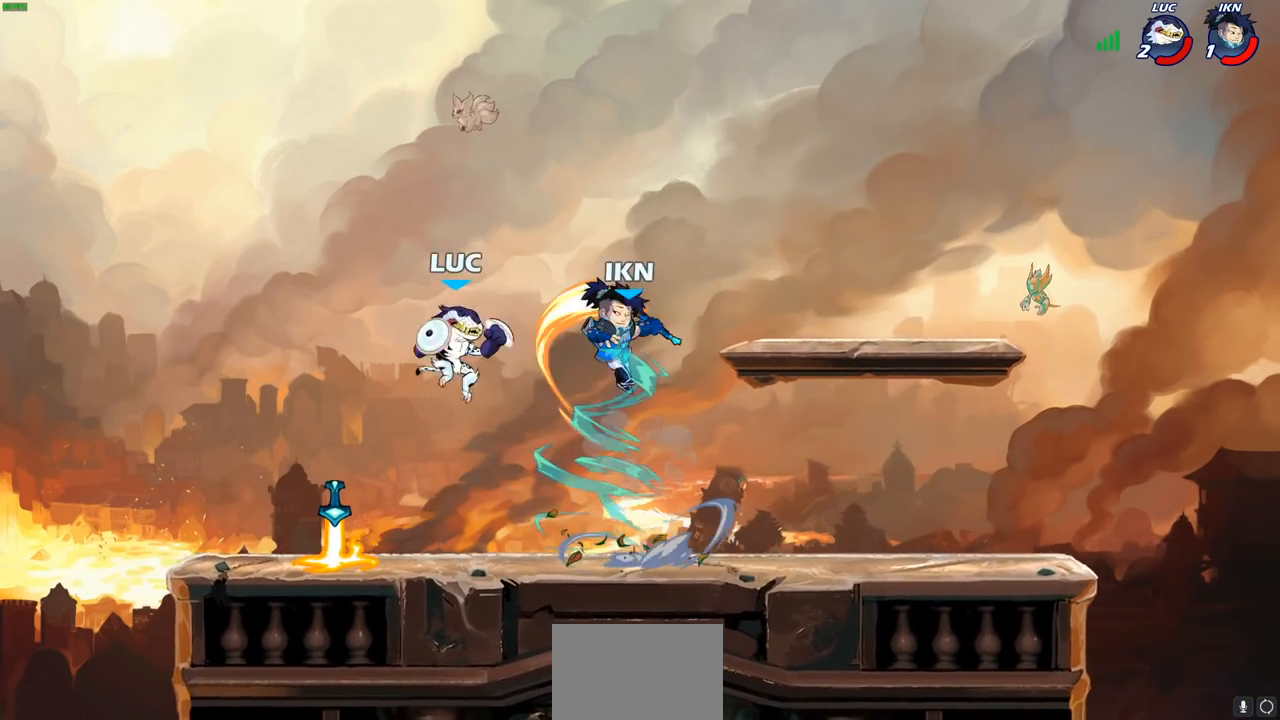
{"buttons": ["CROSS"], "left_stick": "up-right", "events": [[67, "left_stick", "down"], [183, "R1", "down"], [183, "R2", "down"], [250, "R1", "up"], [250, "R2", "up"], [283, "left_stick", "center"], [450, "left_stick", "up-right"], [500, "CROSS", "down"]]}